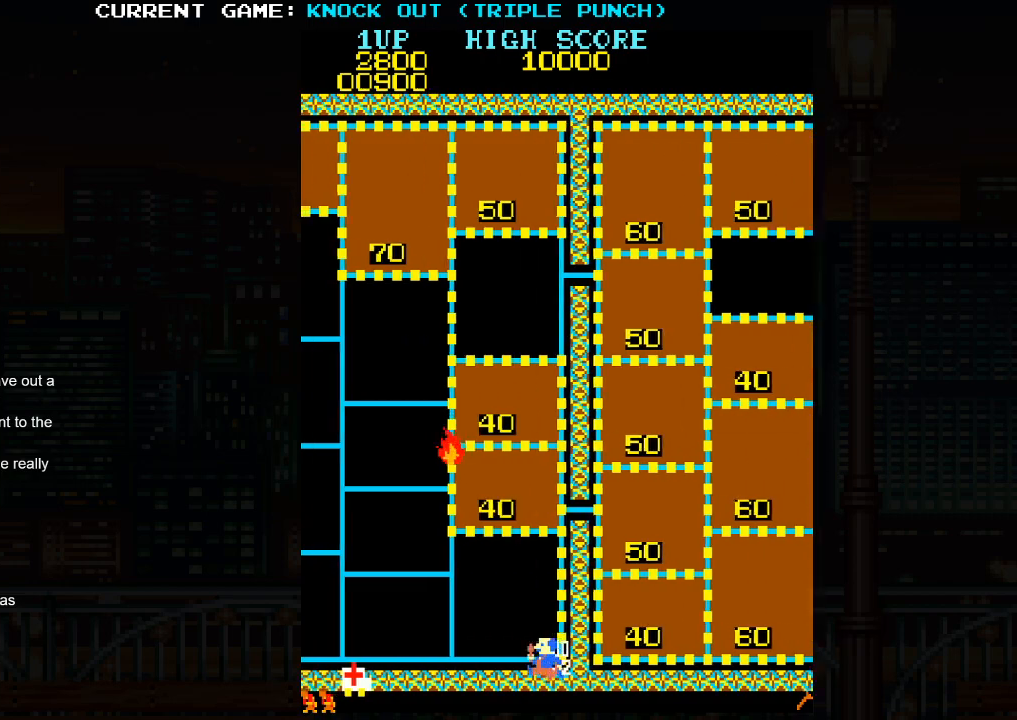
Gameplay with a controller (arcade stick); each line is a JSON object with the inputs held at the frame after it. "events" lists button and stick changes between this image and that frame as [ms after this image, input, new state], when the widget could be followed in between. Not read: HP L3 MP R3.
{"buttons": [], "left_stick": "up", "events": [[433, "left_stick", "up"]]}
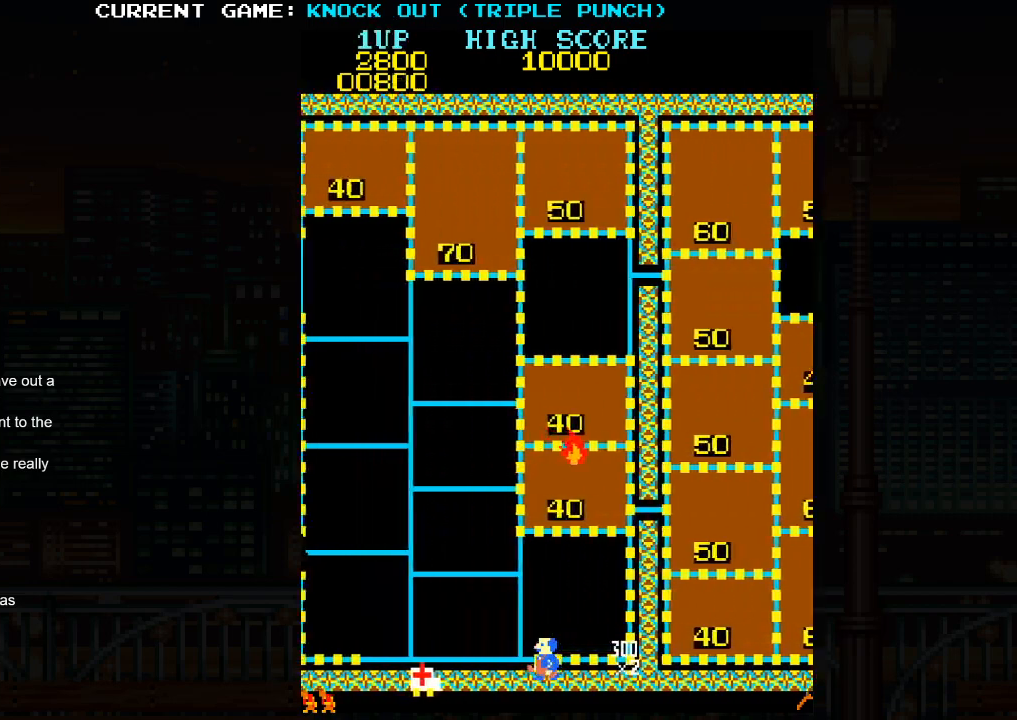
{"buttons": [], "left_stick": "up", "events": []}
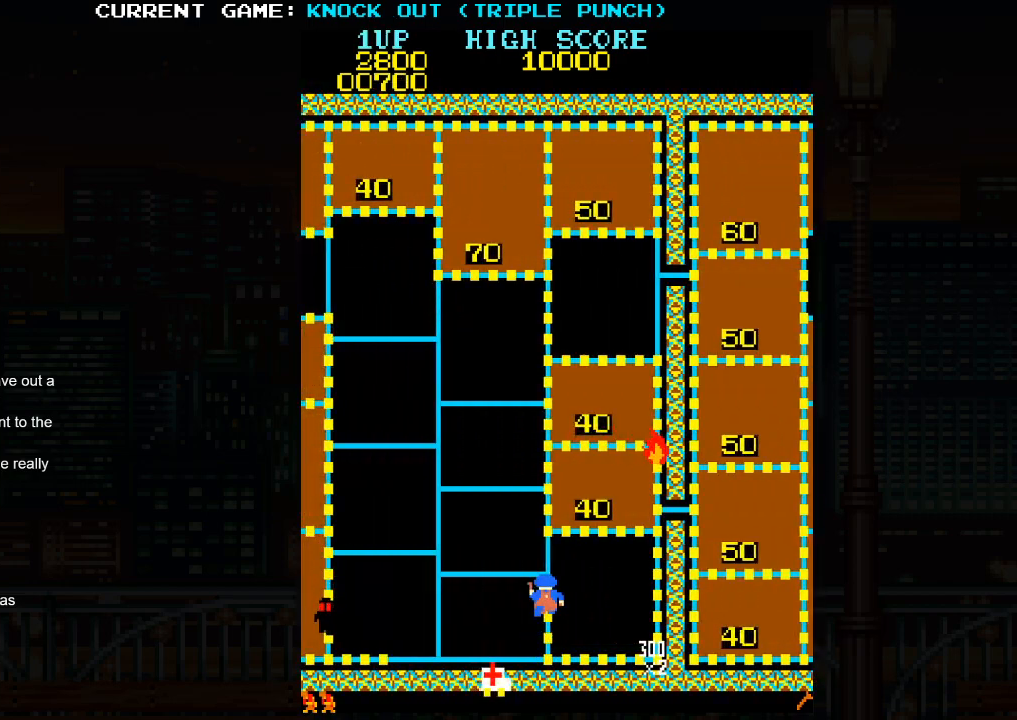
{"buttons": [], "left_stick": "down", "events": [[433, "left_stick", "center"], [483, "left_stick", "down"]]}
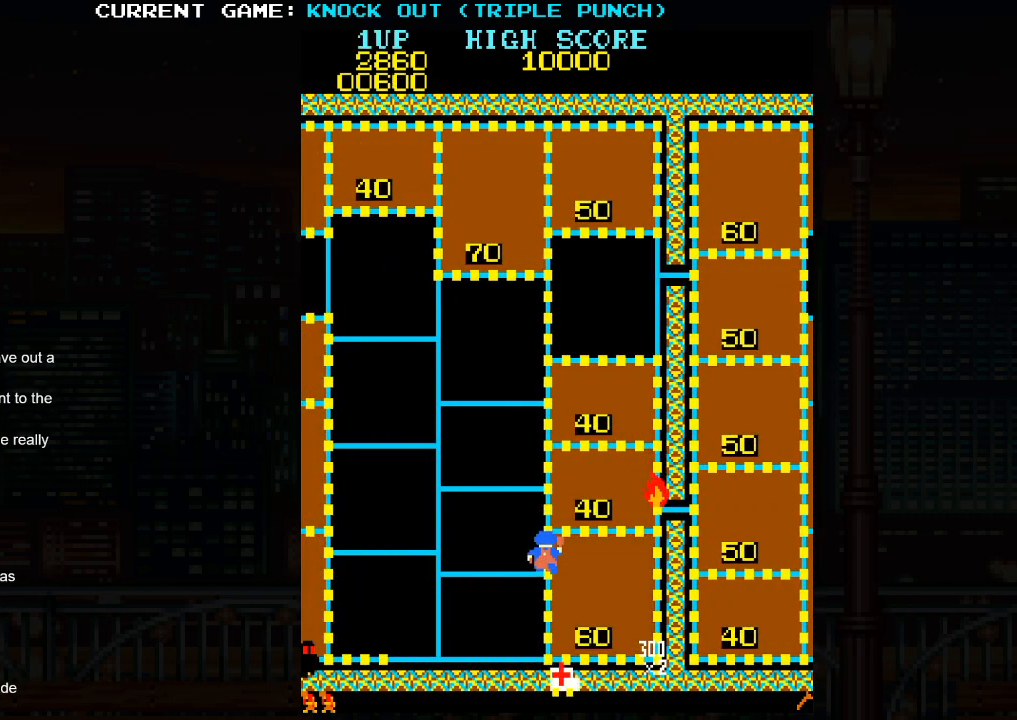
{"buttons": [], "left_stick": "left", "events": [[200, "left_stick", "left"]]}
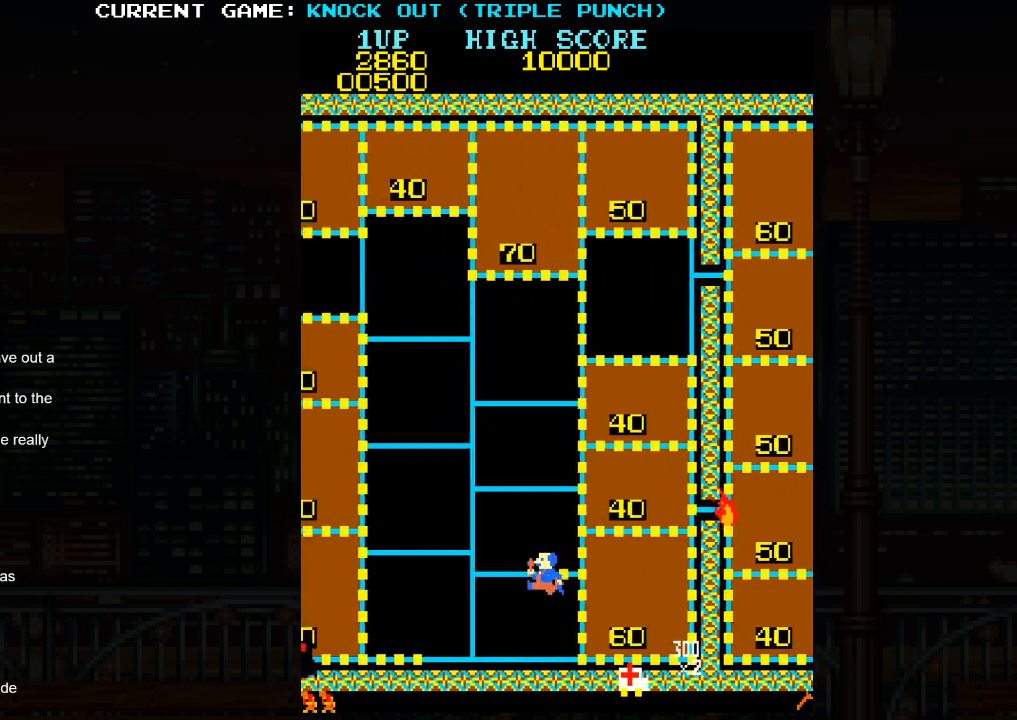
{"buttons": [], "left_stick": "down", "events": [[350, "left_stick", "down"]]}
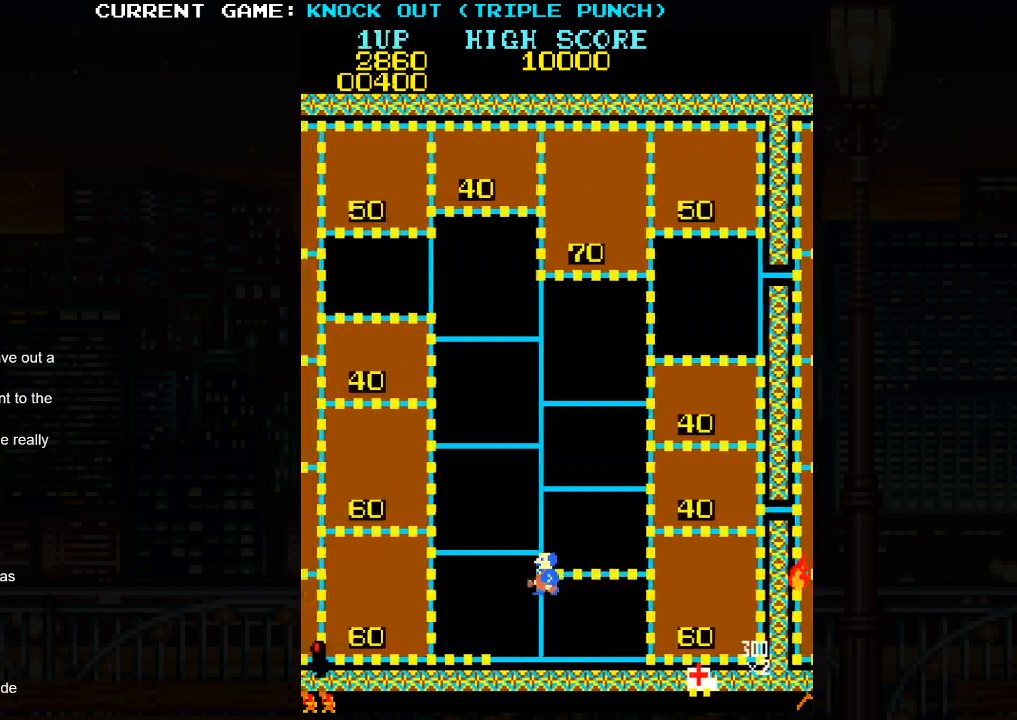
{"buttons": [], "left_stick": "left", "events": [[417, "left_stick", "left"]]}
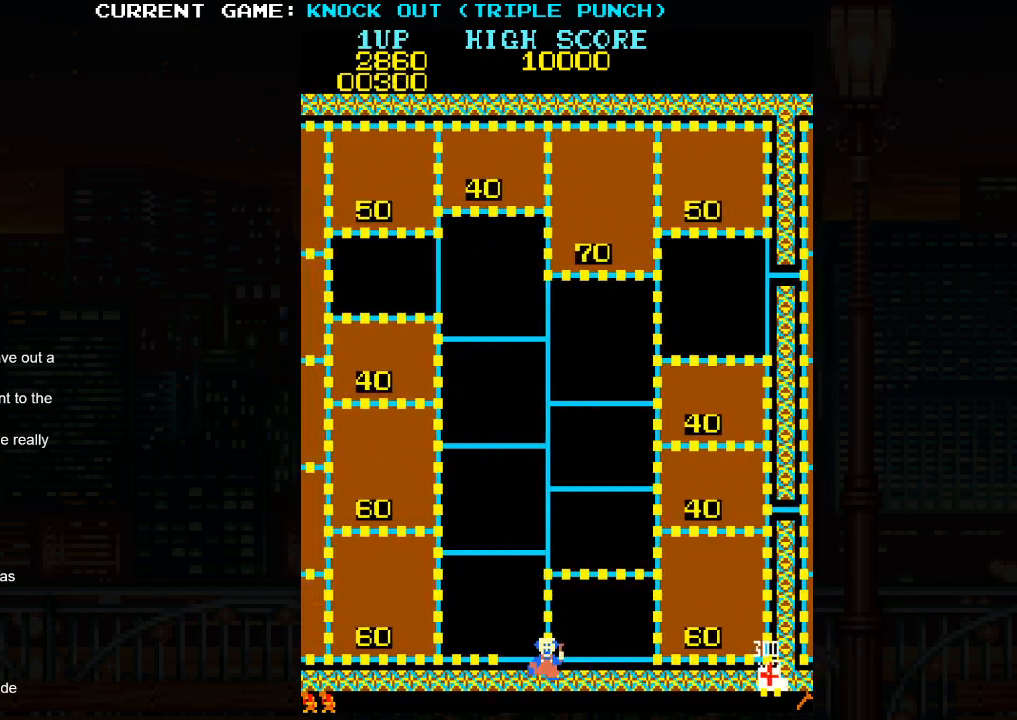
{"buttons": [], "left_stick": "right", "events": [[417, "left_stick", "center"], [467, "left_stick", "right"]]}
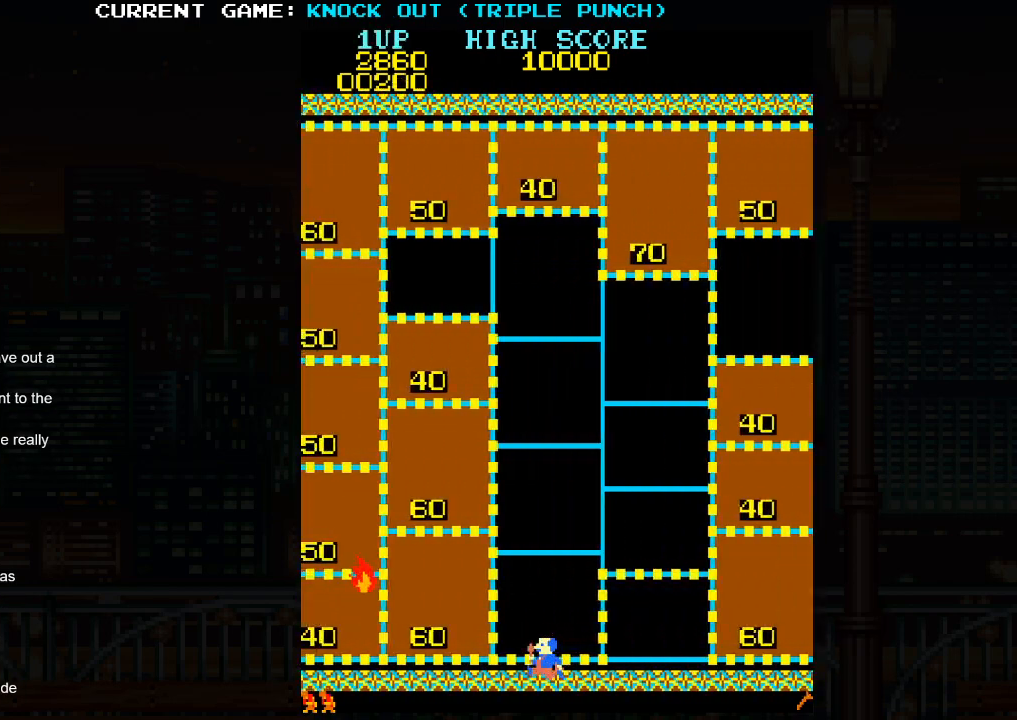
{"buttons": [], "left_stick": "right", "events": []}
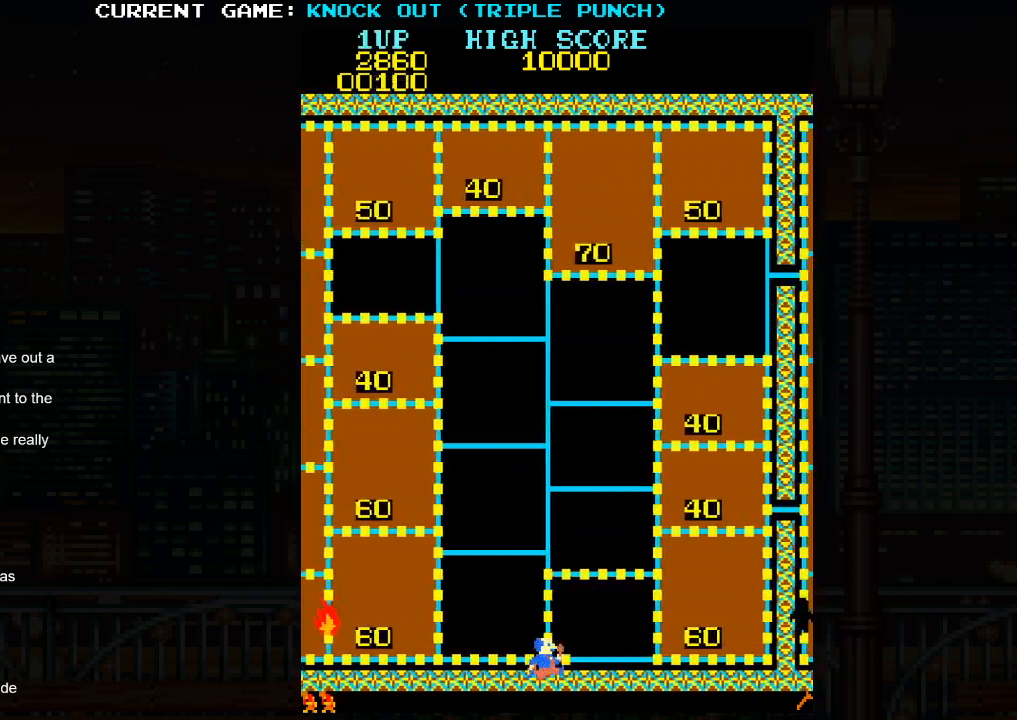
{"buttons": [], "left_stick": "right", "events": []}
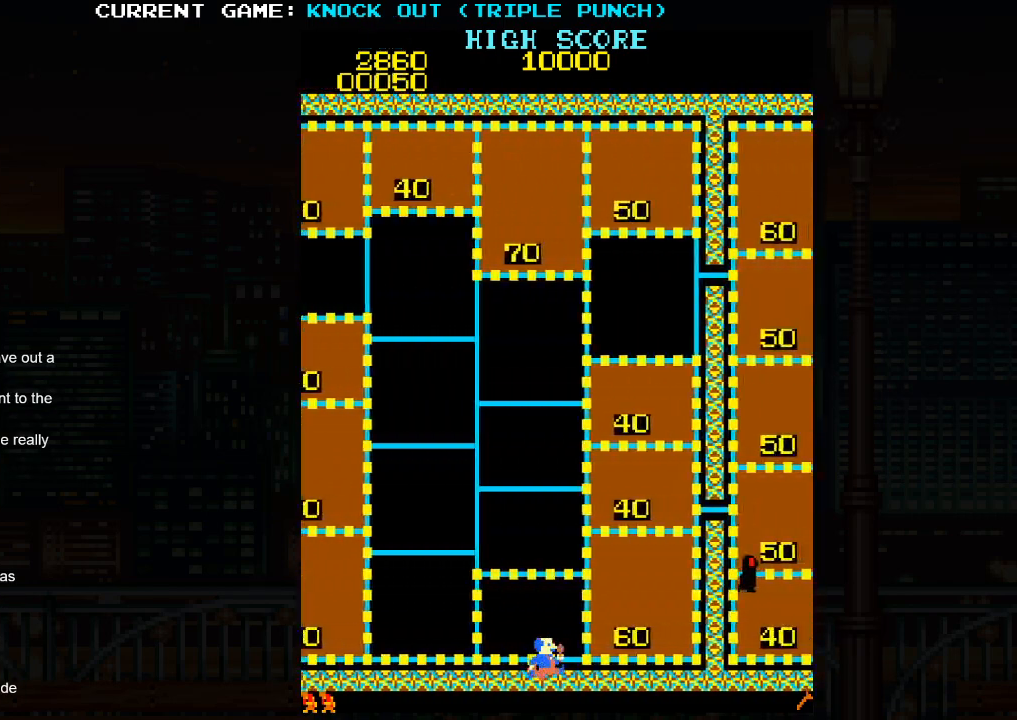
{"buttons": [], "left_stick": "up", "events": [[183, "left_stick", "up"]]}
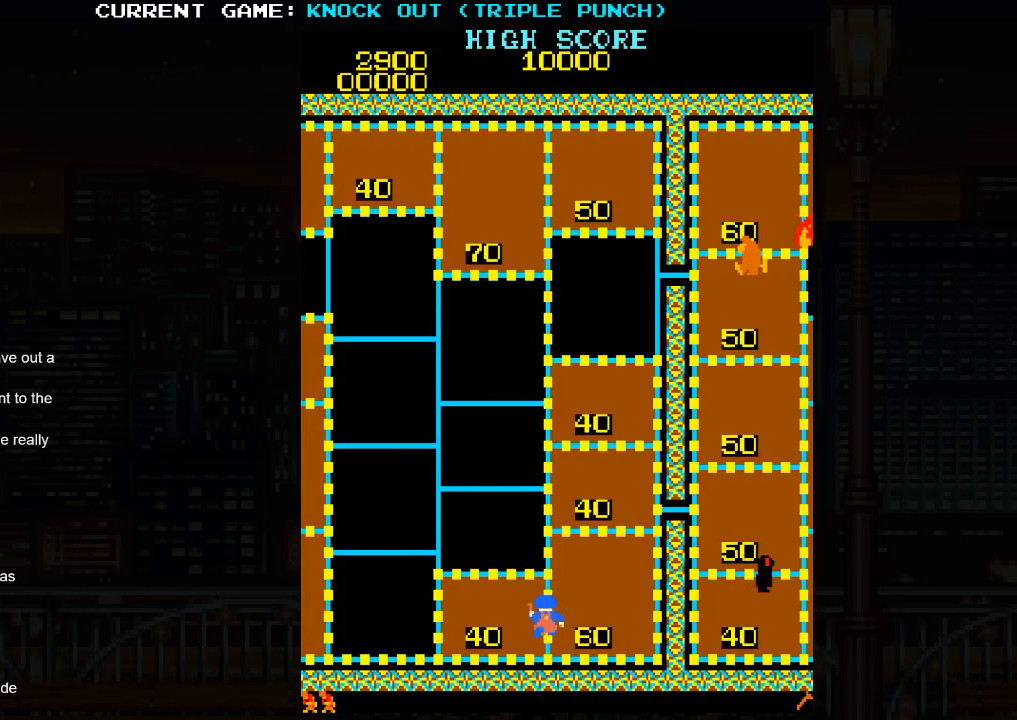
{"buttons": [], "left_stick": "left", "events": [[250, "left_stick", "left"]]}
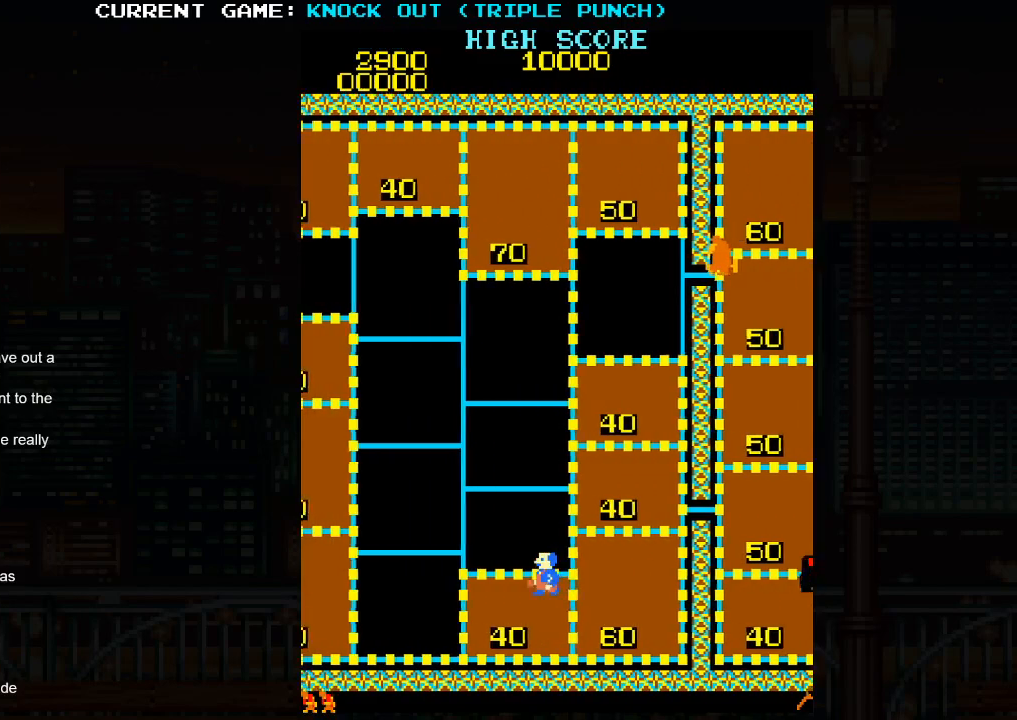
{"buttons": [], "left_stick": "up", "events": [[450, "left_stick", "up"]]}
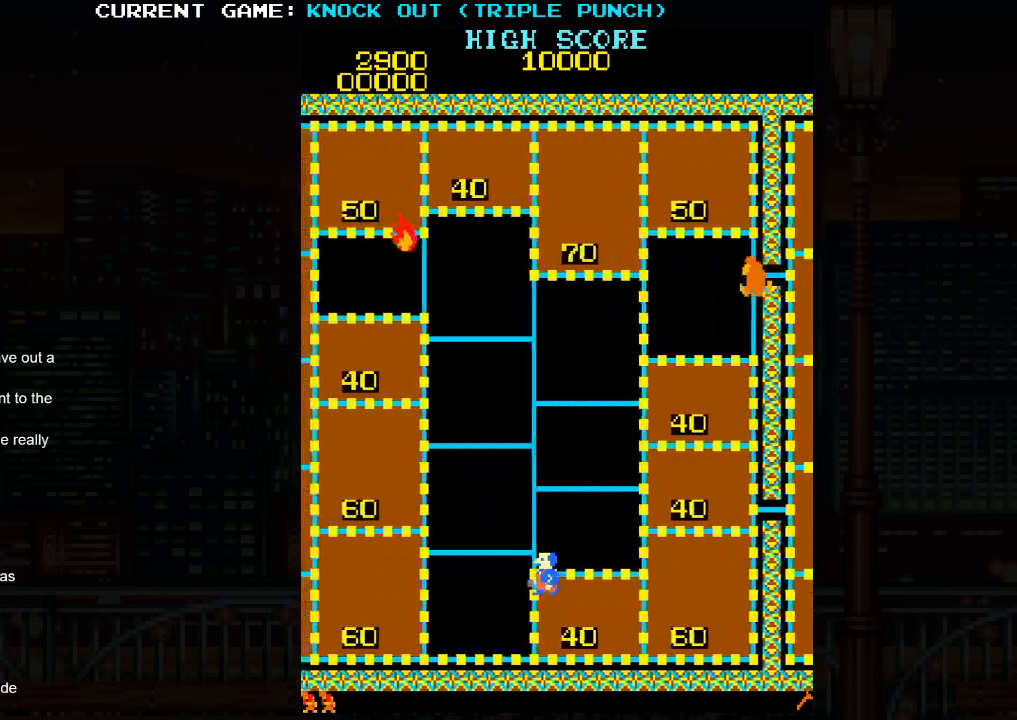
{"buttons": [], "left_stick": "left", "events": [[183, "left_stick", "left"]]}
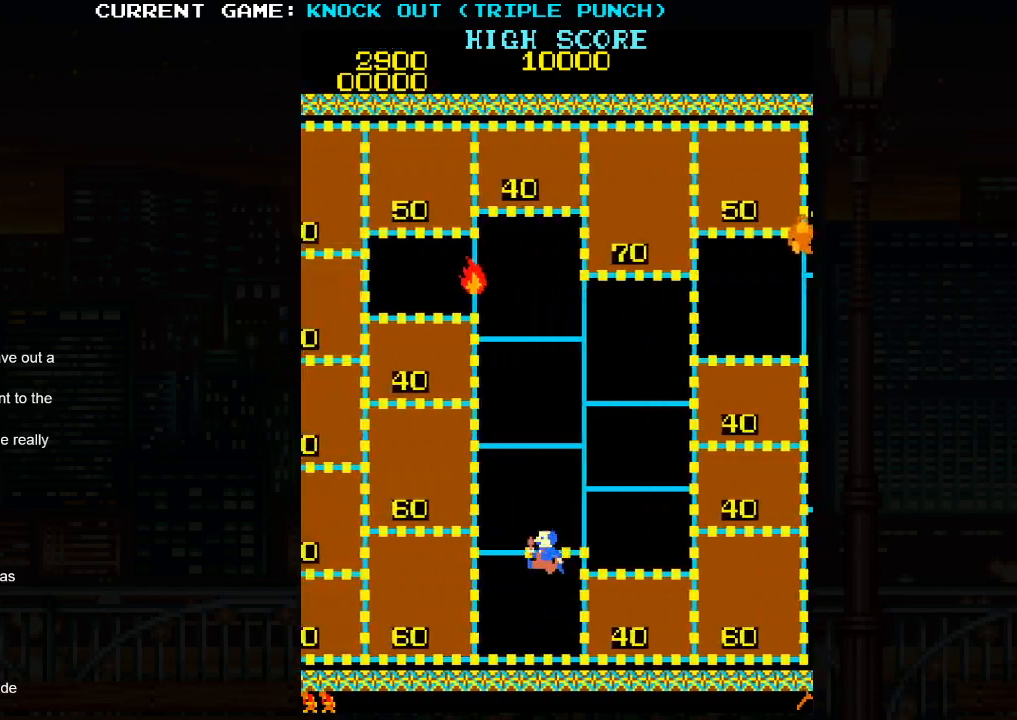
{"buttons": [], "left_stick": "up", "events": [[417, "left_stick", "up"]]}
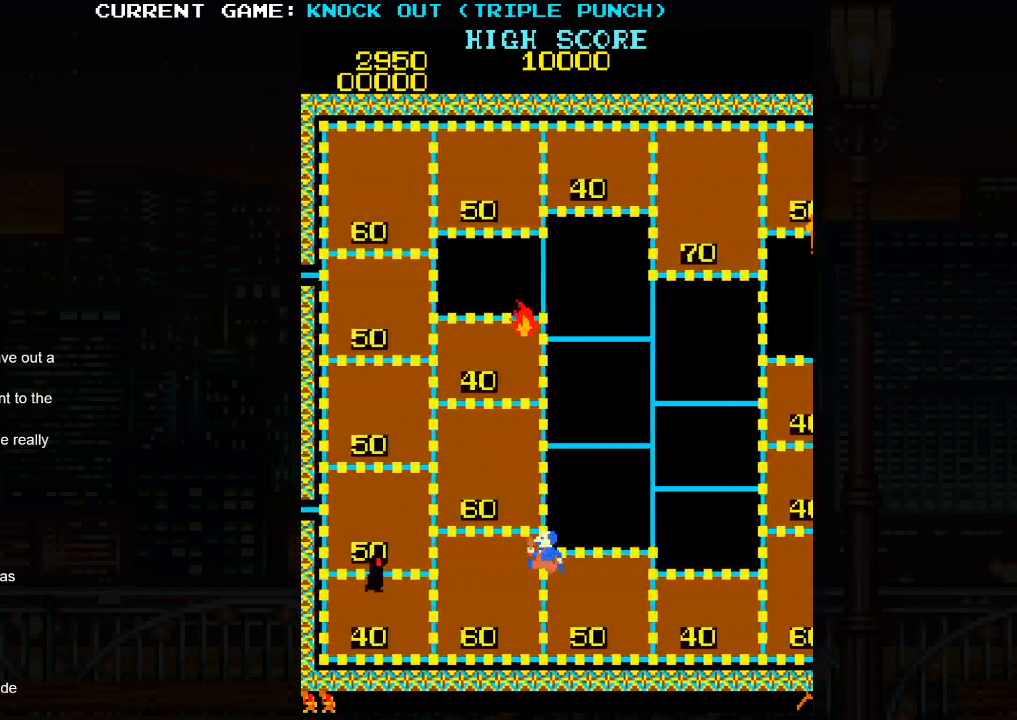
{"buttons": [], "left_stick": "left", "events": [[183, "left_stick", "left"]]}
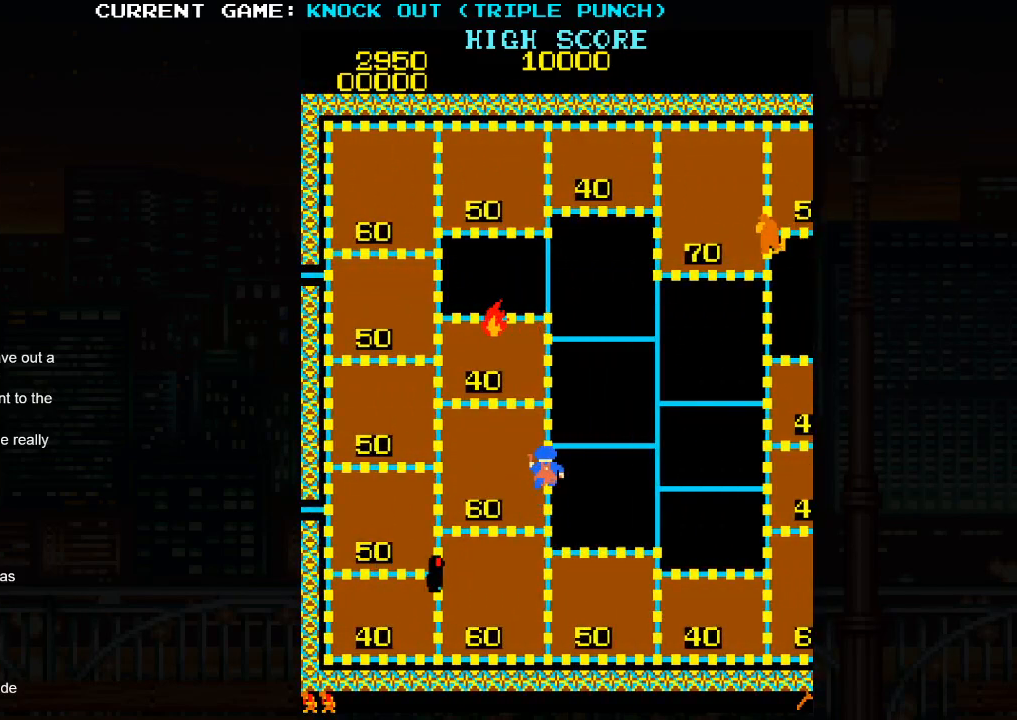
{"buttons": [], "left_stick": "right", "events": [[100, "left_stick", "center"], [250, "left_stick", "right"]]}
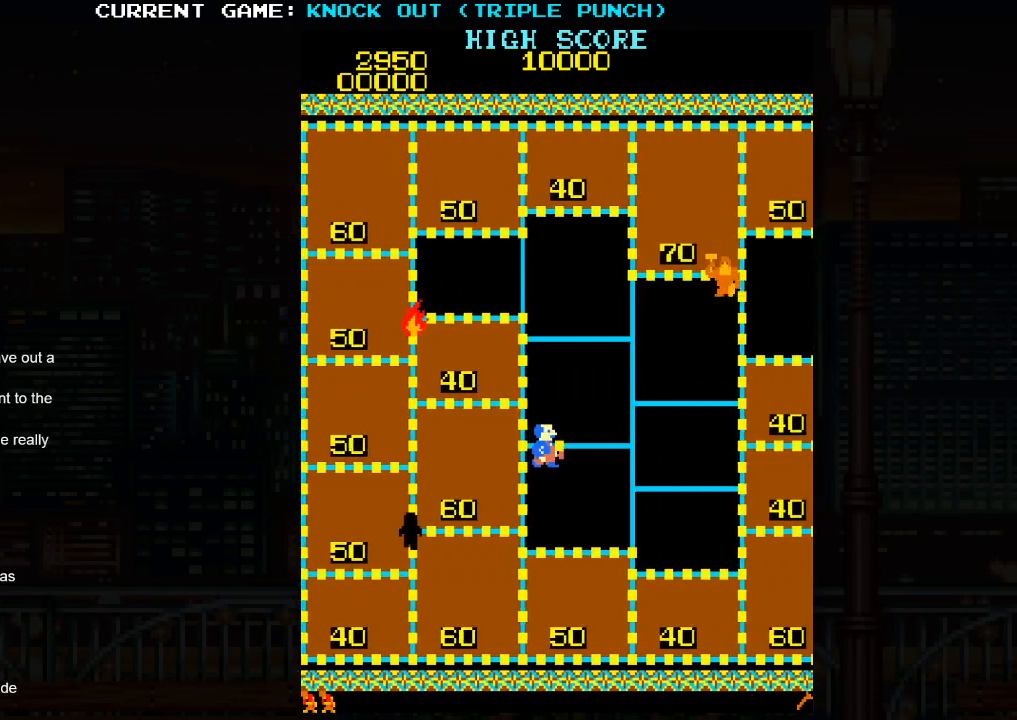
{"buttons": [], "left_stick": "down", "events": [[317, "left_stick", "down"]]}
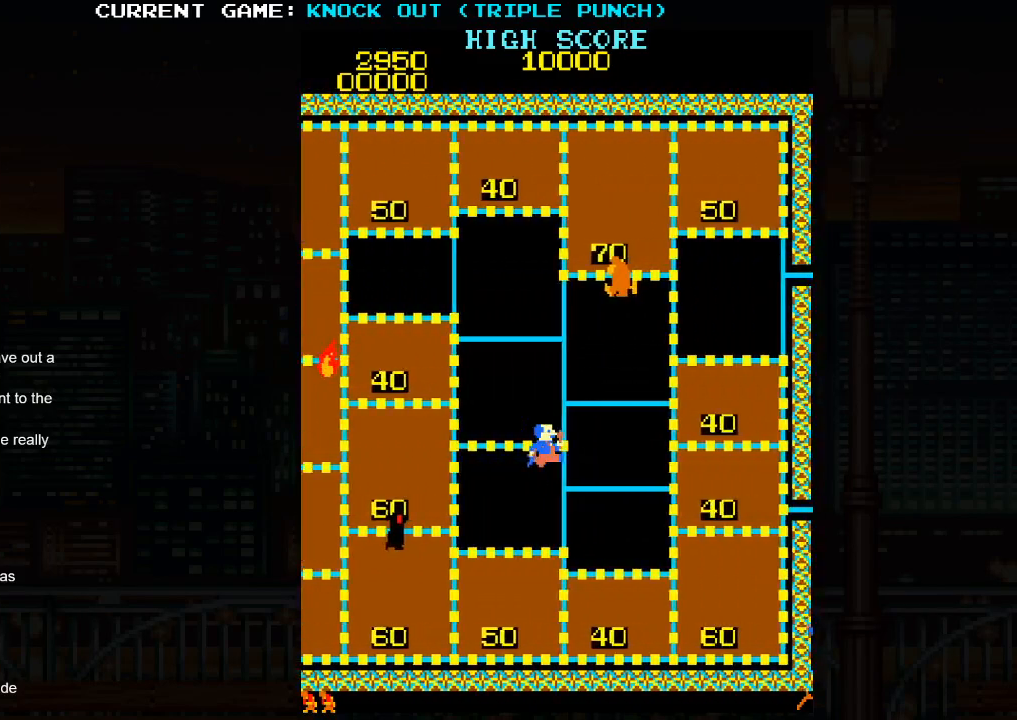
{"buttons": [], "left_stick": "down", "events": []}
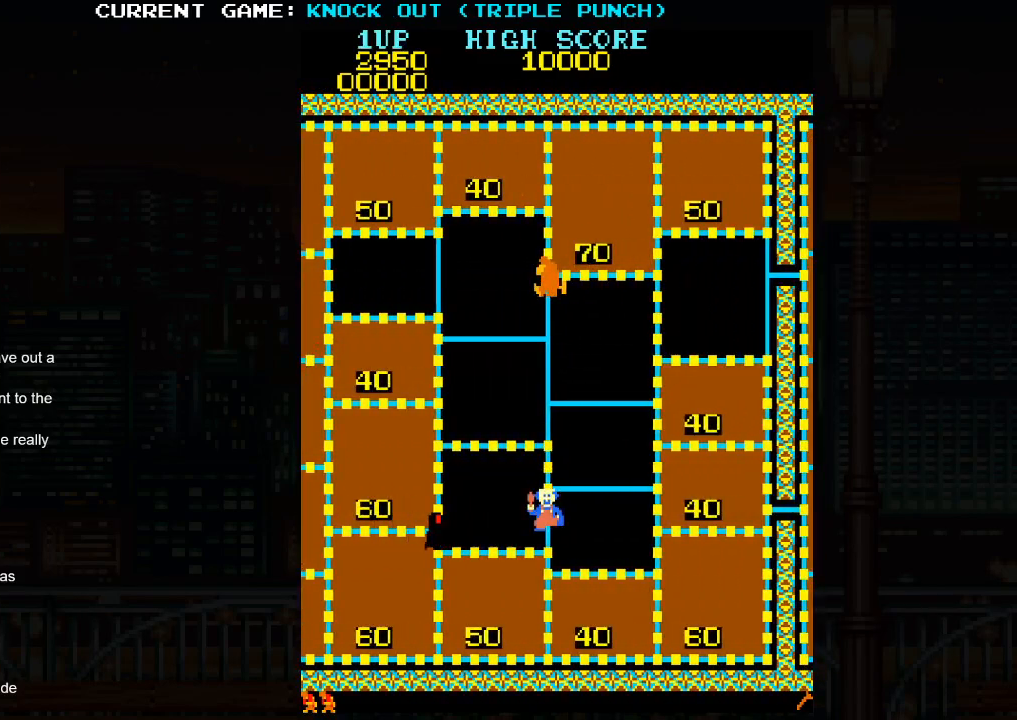
{"buttons": [], "left_stick": "up", "events": [[233, "left_stick", "up"]]}
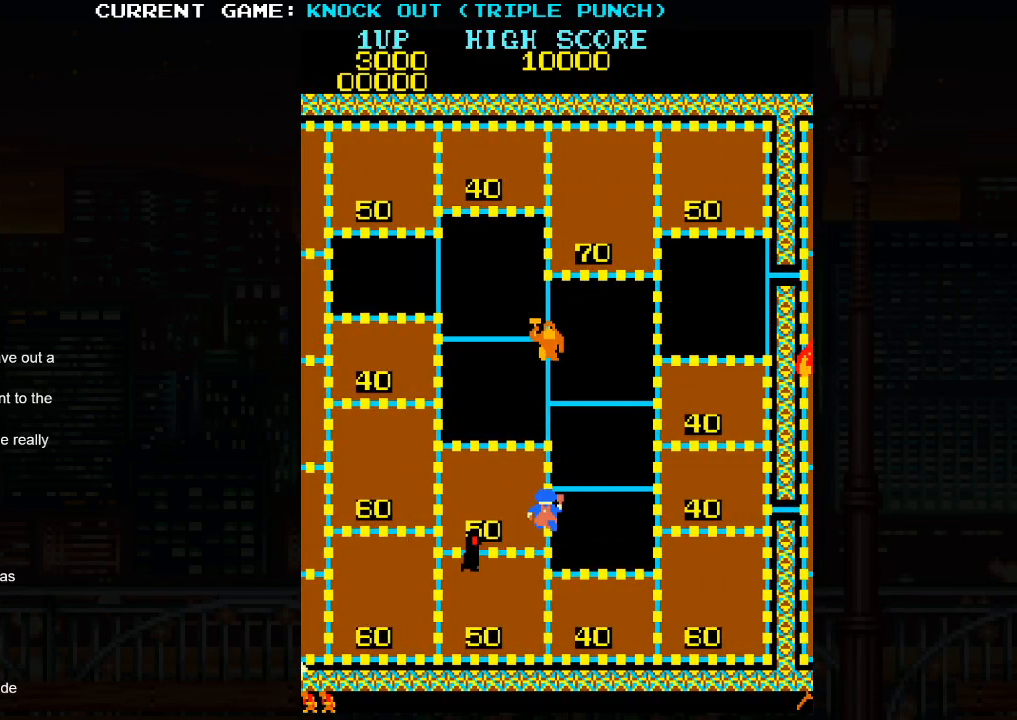
{"buttons": [], "left_stick": "right", "events": [[83, "left_stick", "right"]]}
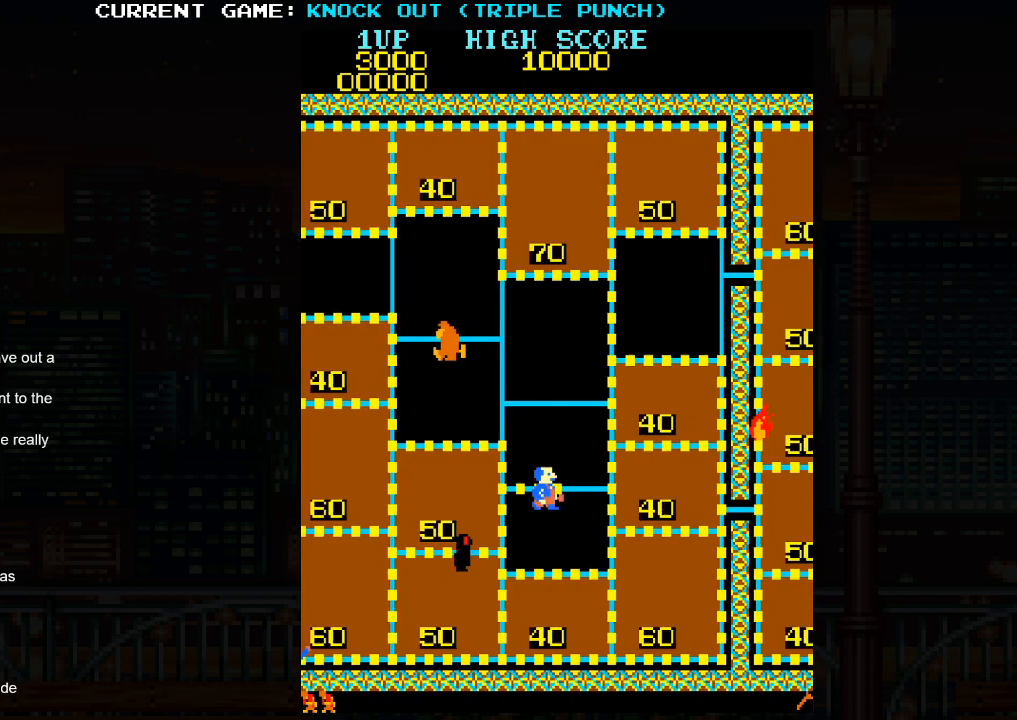
{"buttons": [], "left_stick": "up", "events": [[317, "left_stick", "up"]]}
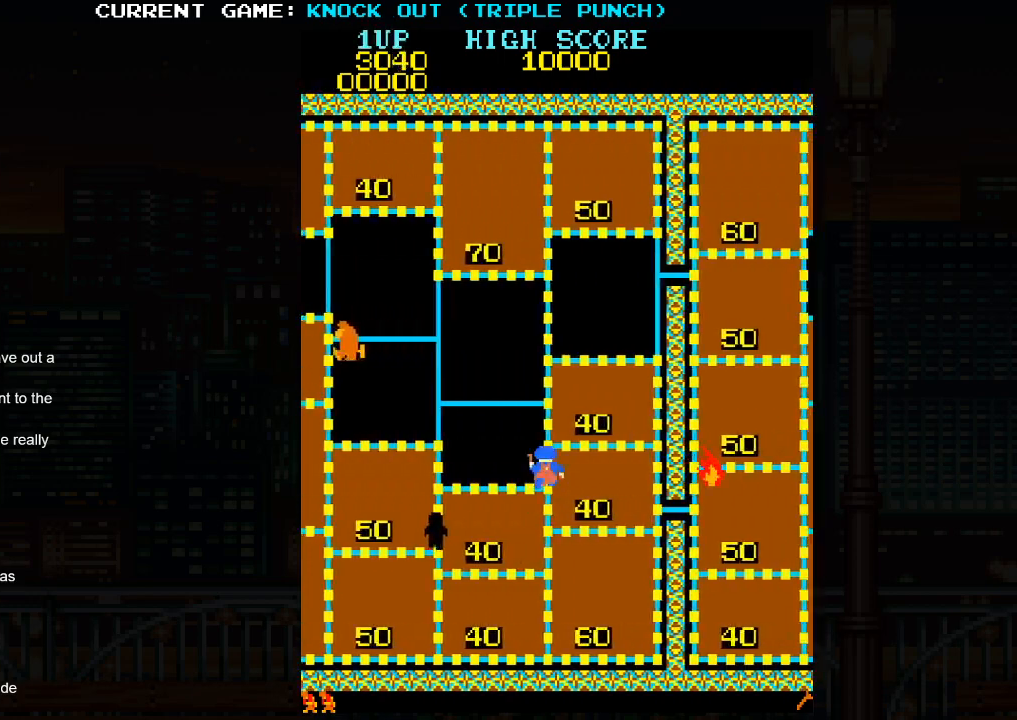
{"buttons": [], "left_stick": "left", "events": [[400, "left_stick", "left"]]}
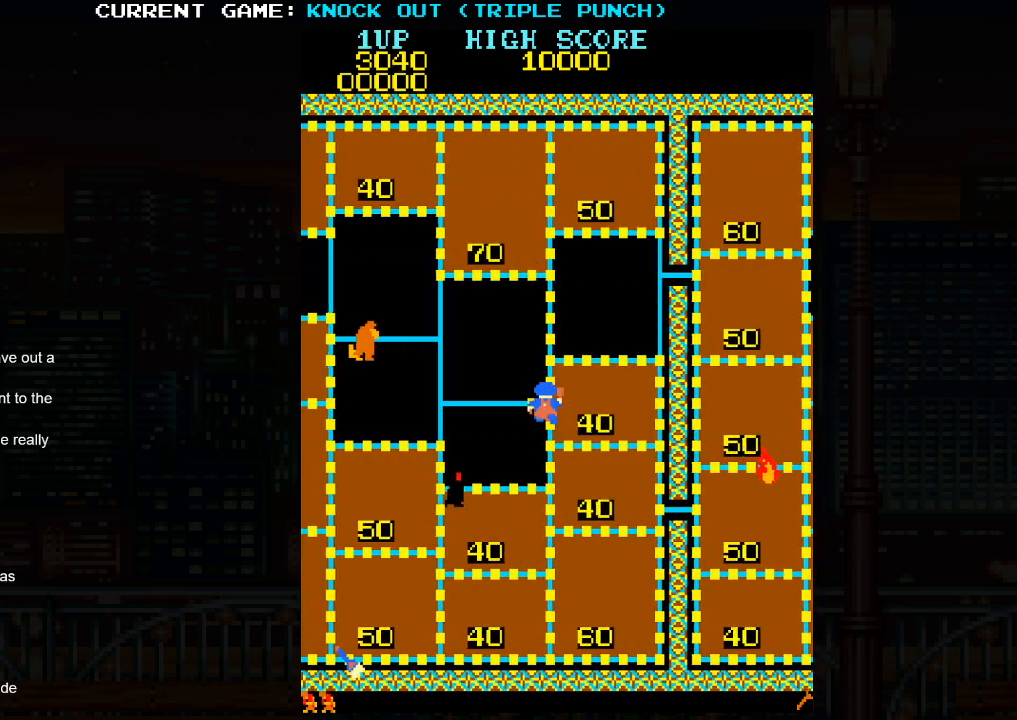
{"buttons": [], "left_stick": "center", "events": [[333, "left_stick", "center"]]}
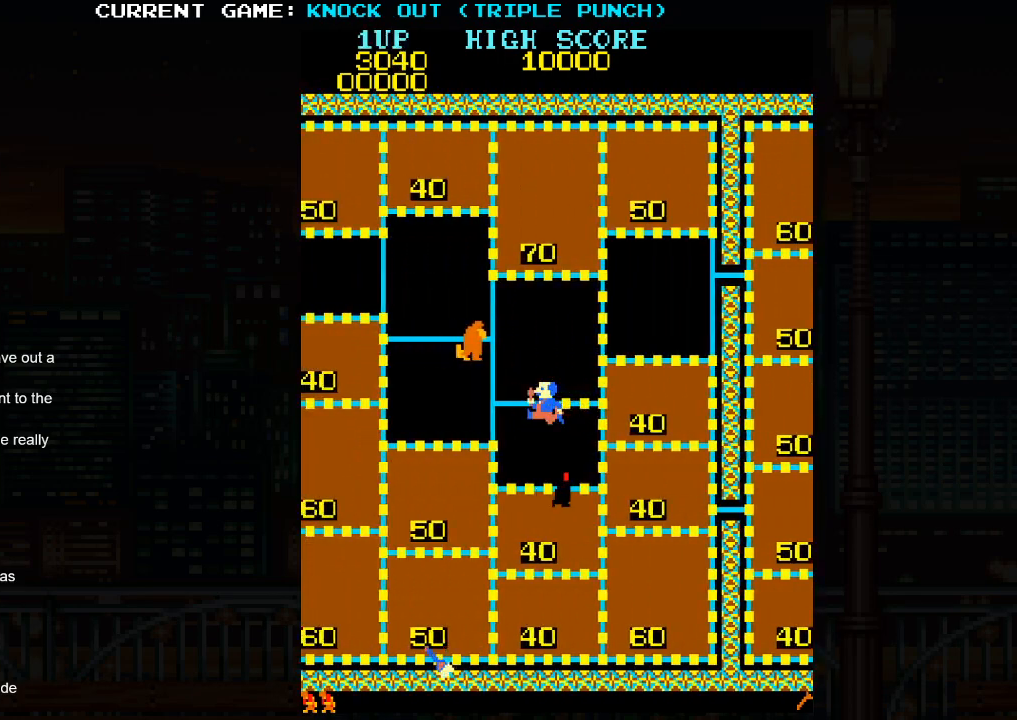
{"buttons": [], "left_stick": "center", "events": []}